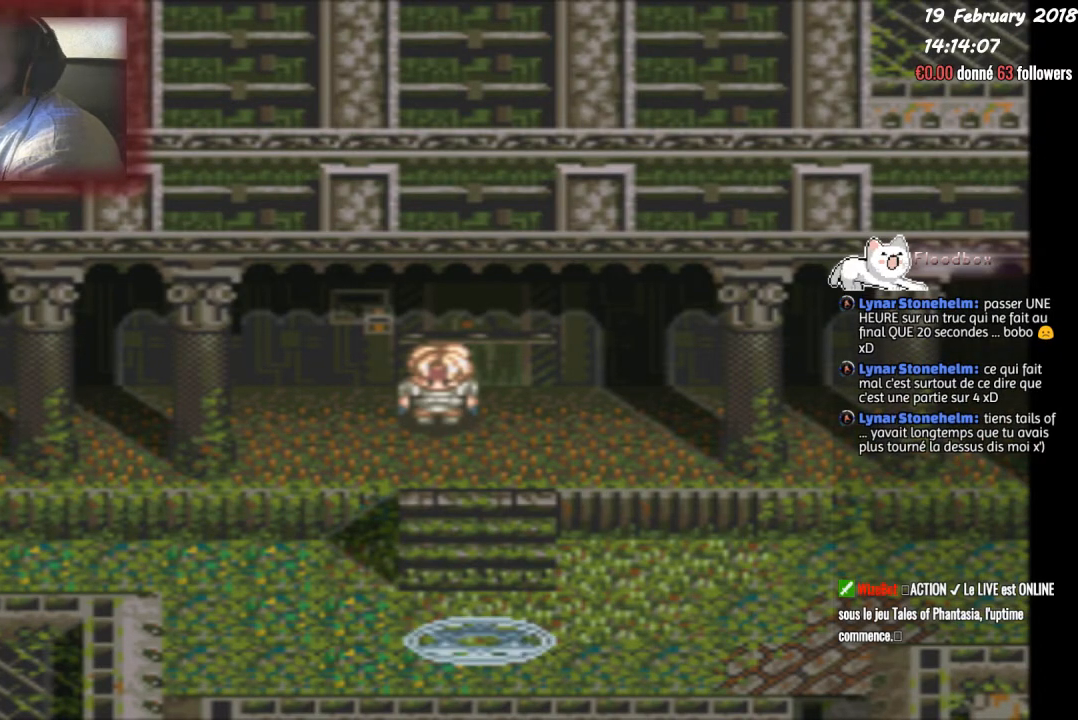
Gameplay with a controller (PlayStation layout); each line is a JSON object with the inputs held at the frame after it. "events" lists button and stick changes between this image and that frame as [ms after this image, input, new state], when the widget could be followed in between. Not read: left_stick right_stick.
{"buttons": ["DPAD_DOWN"], "events": [[467, "DPAD_DOWN", "down"]]}
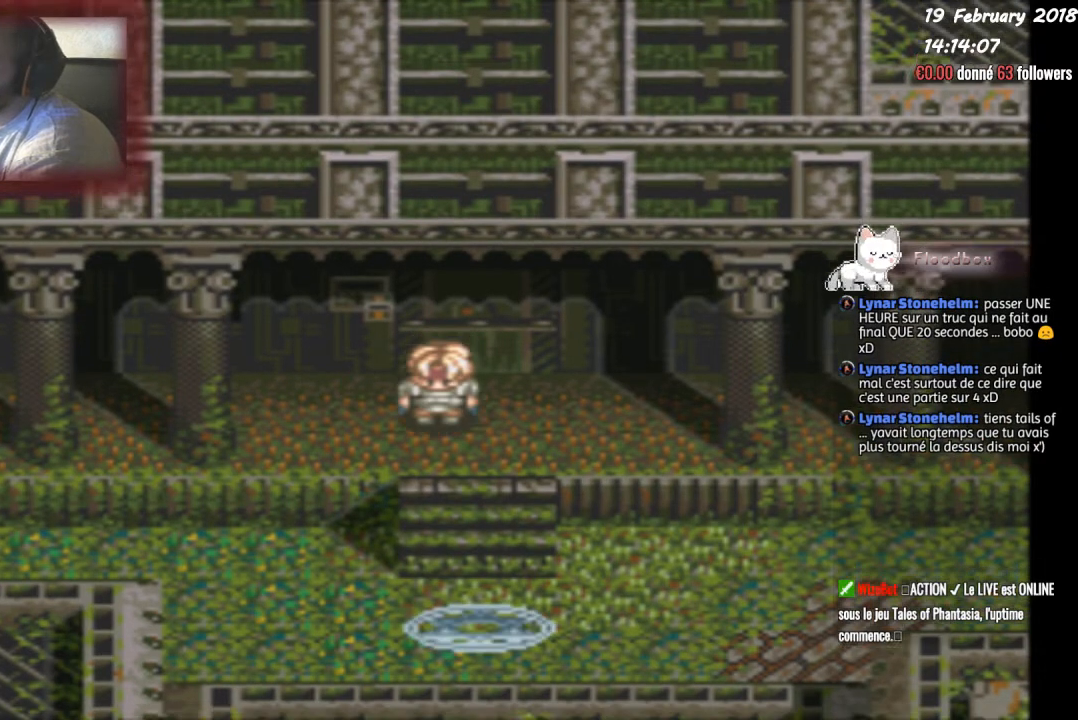
{"buttons": [], "events": [[67, "DPAD_DOWN", "up"]]}
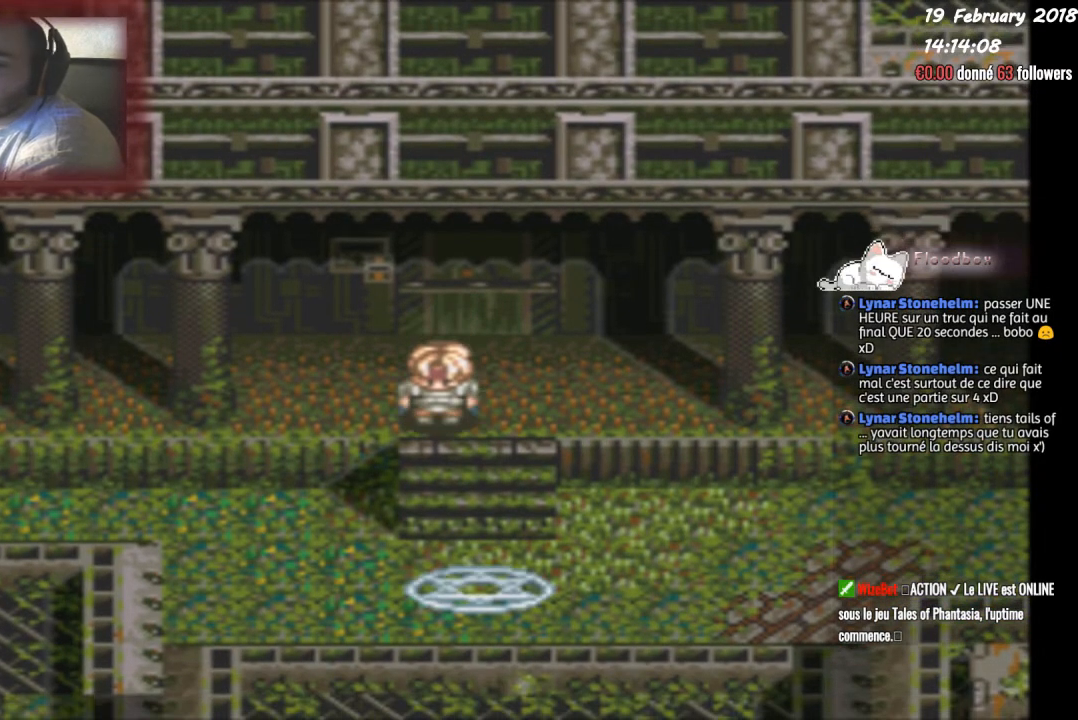
{"buttons": [], "events": []}
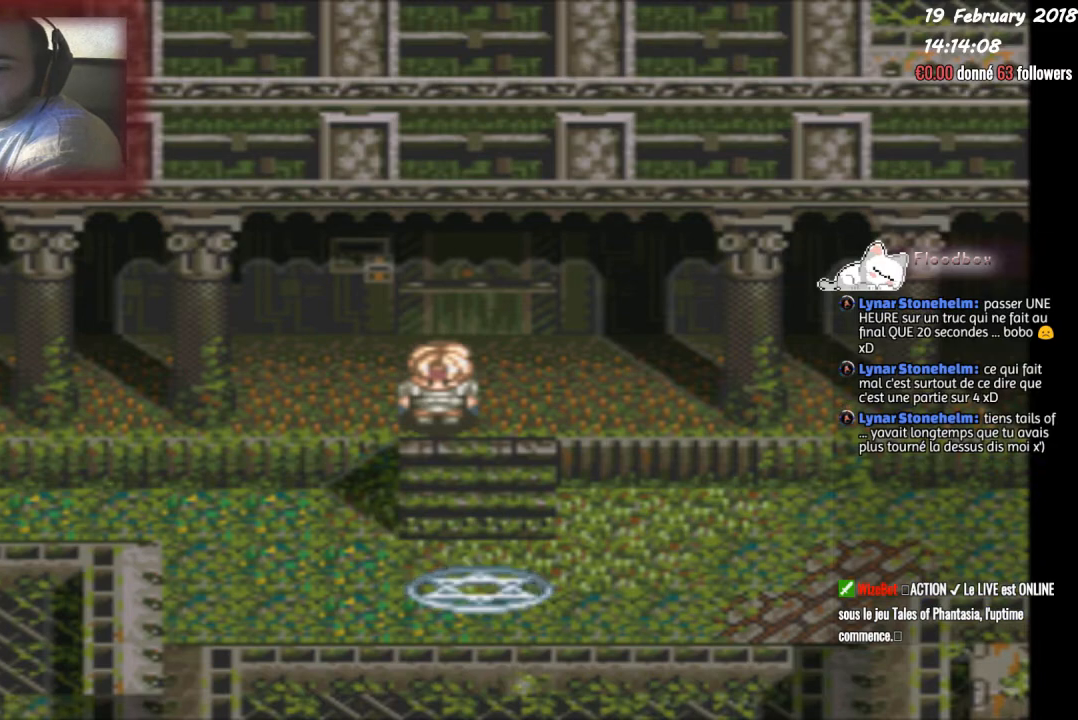
{"buttons": [], "events": []}
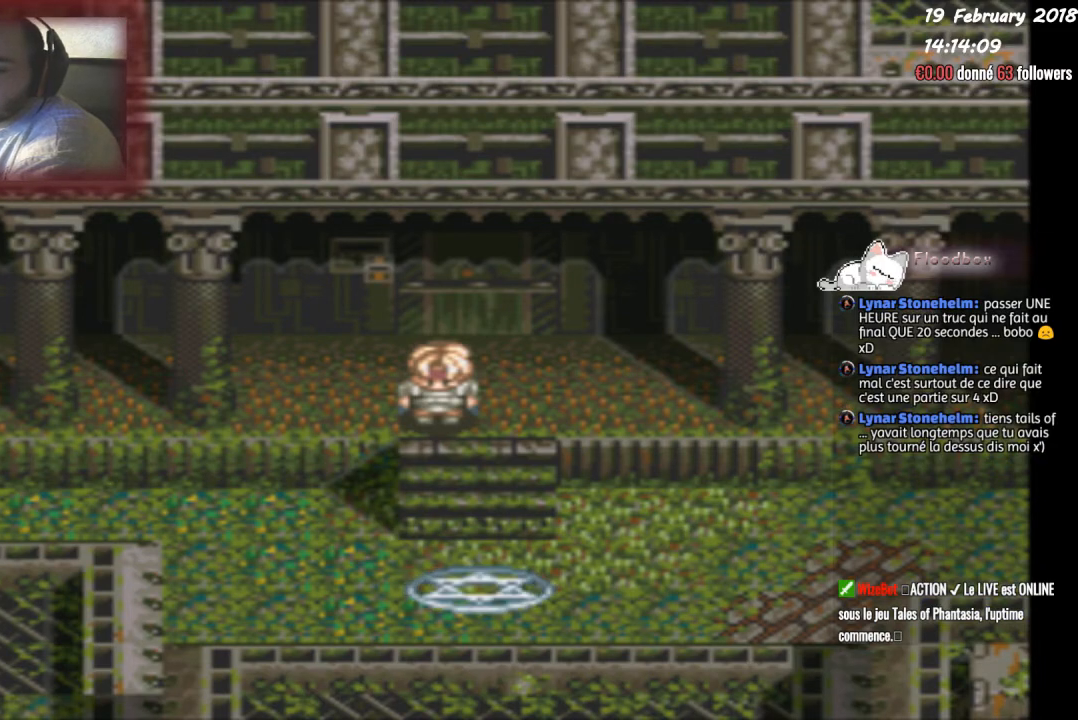
{"buttons": [], "events": []}
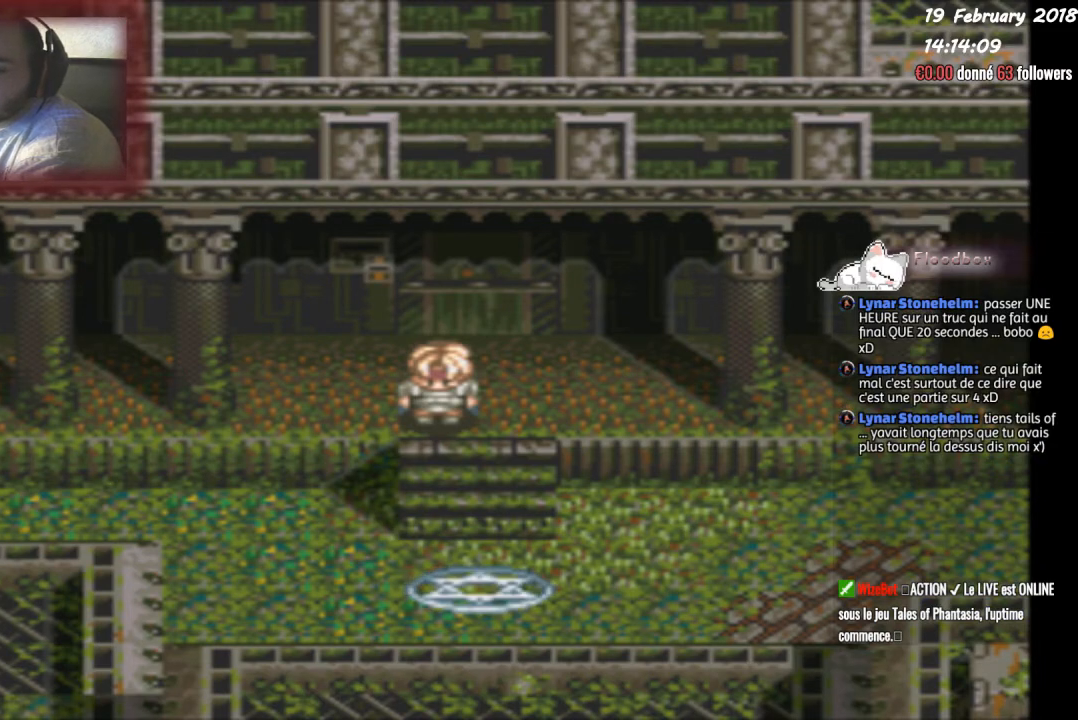
{"buttons": [], "events": []}
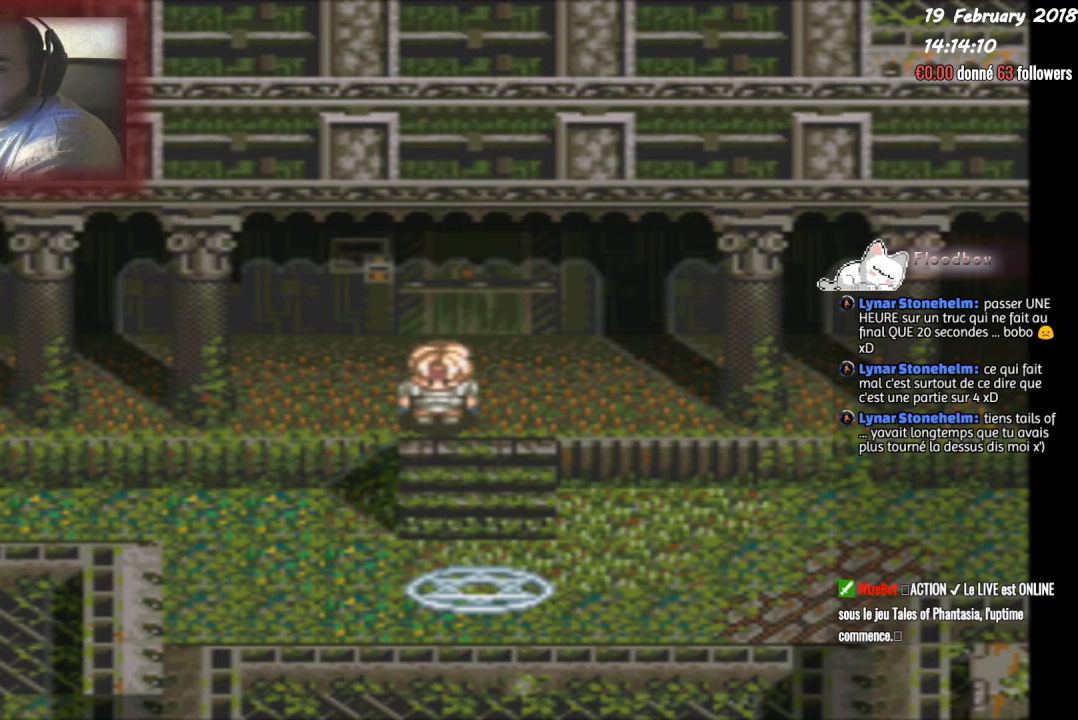
{"buttons": [], "events": []}
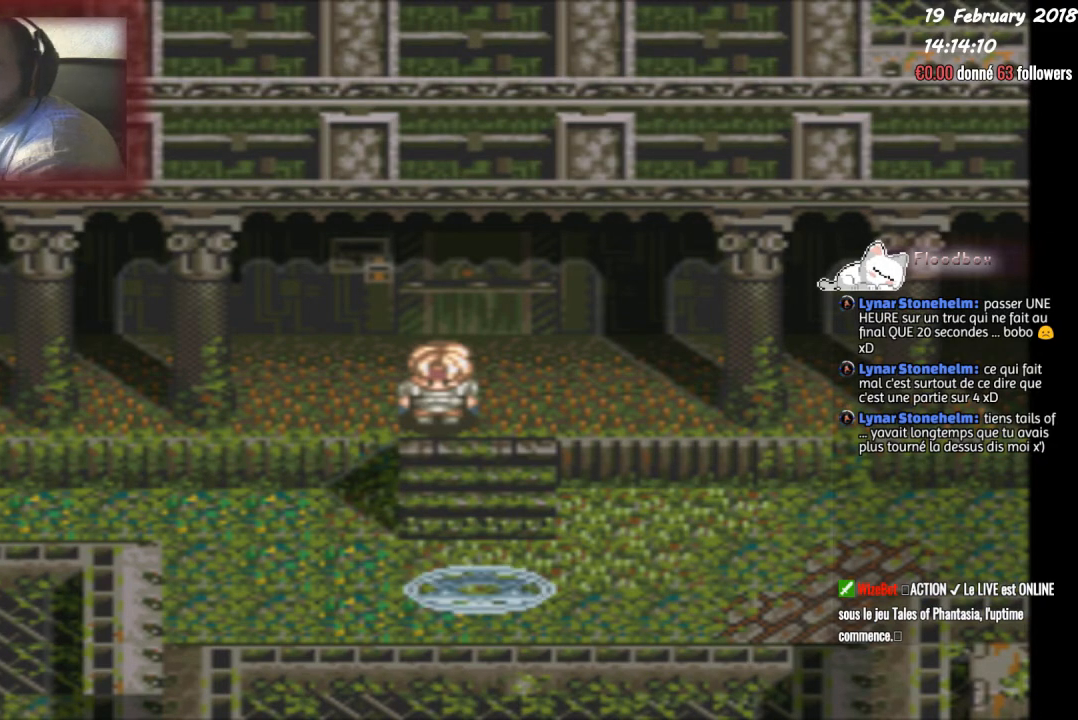
{"buttons": [], "events": []}
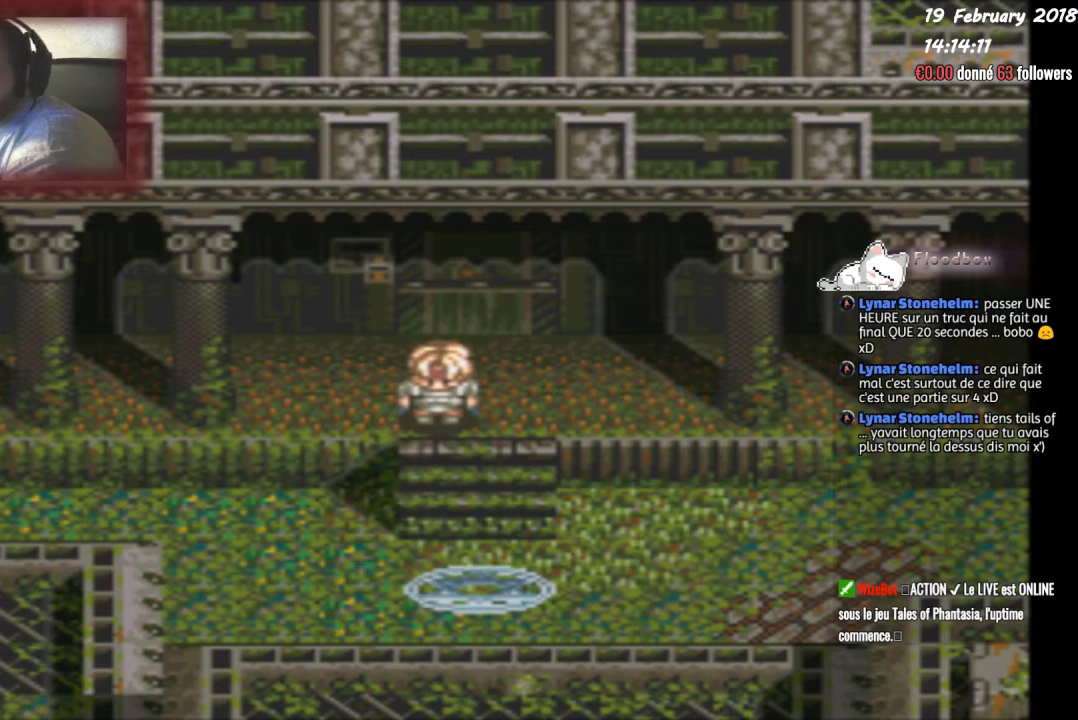
{"buttons": [], "events": []}
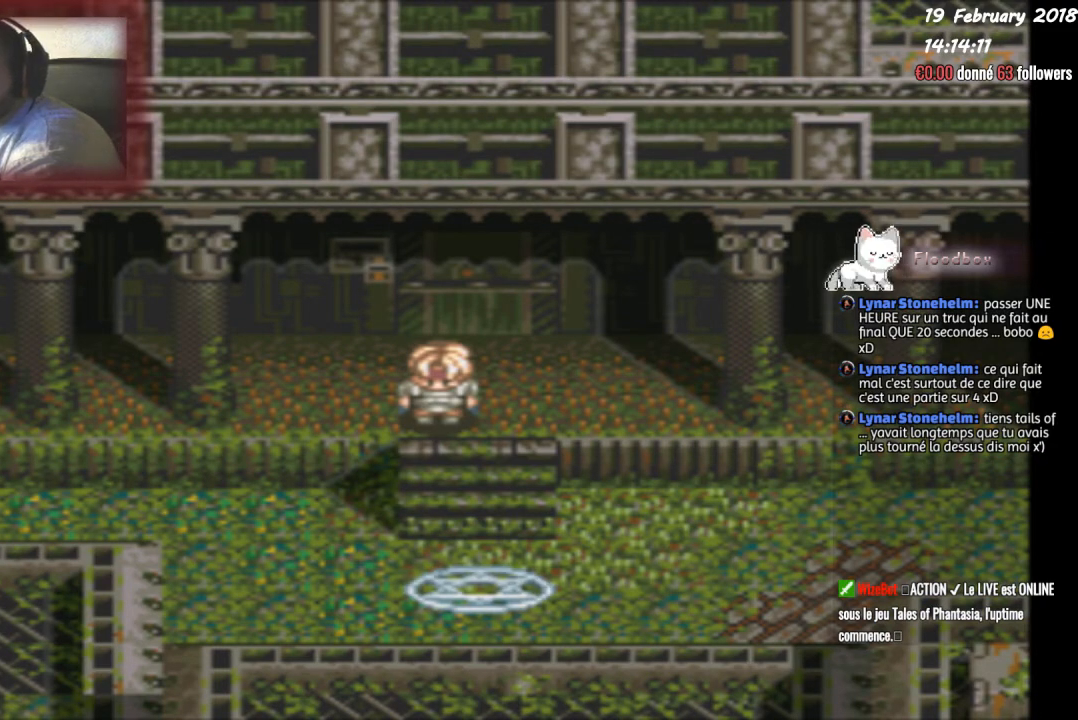
{"buttons": ["DPAD_LEFT"], "events": [[234, "DPAD_DOWN", "down"], [501, "DPAD_DOWN", "up"], [501, "DPAD_LEFT", "down"]]}
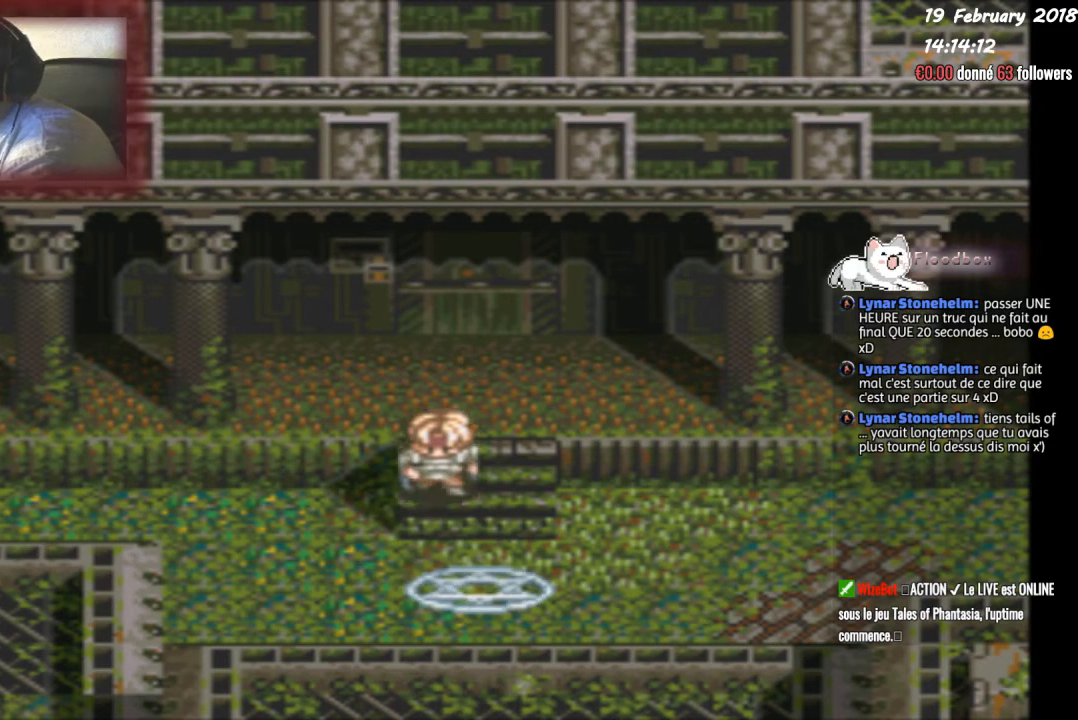
{"buttons": ["DPAD_LEFT"], "events": []}
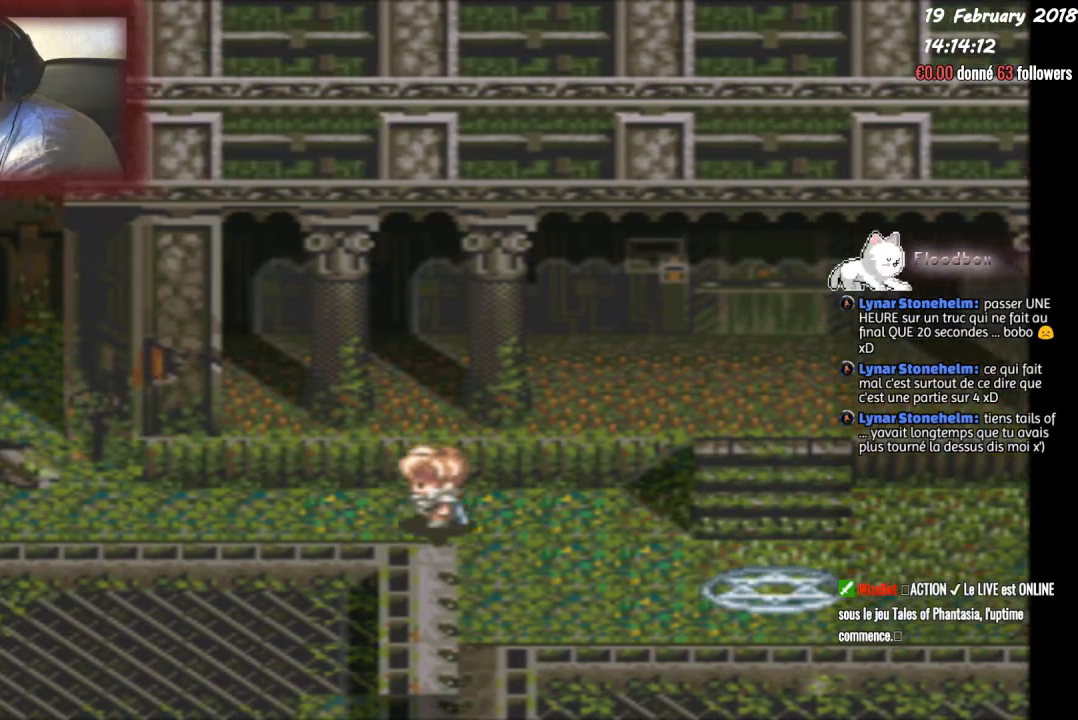
{"buttons": ["DPAD_LEFT"], "events": []}
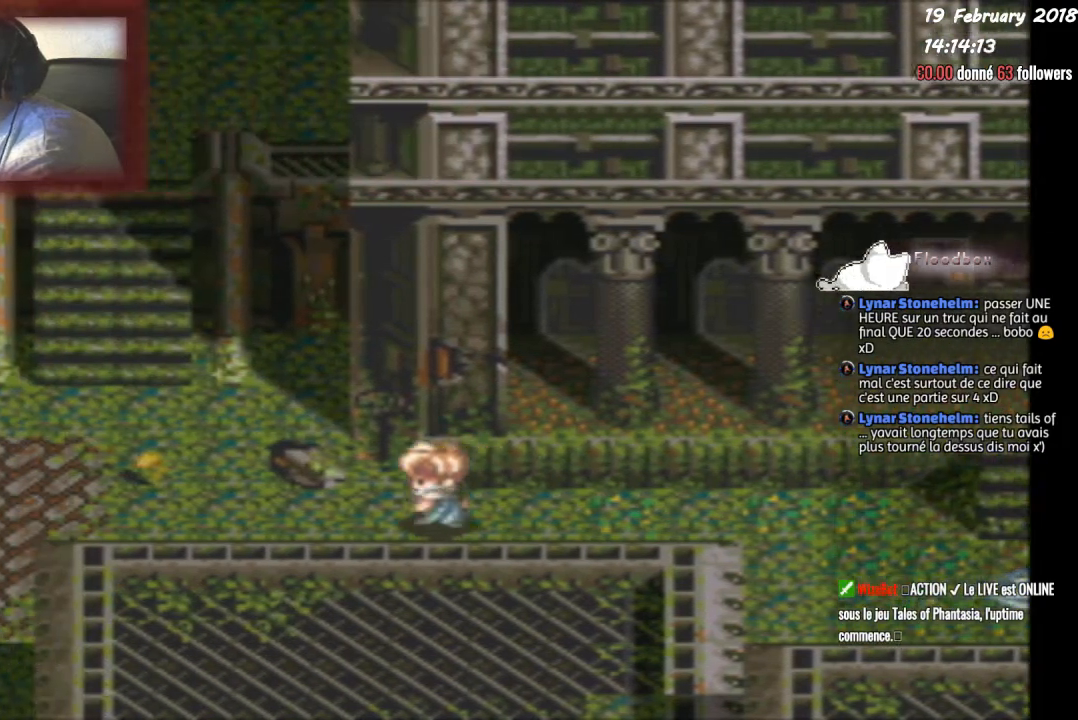
{"buttons": ["DPAD_UP"], "events": [[400, "DPAD_LEFT", "up"], [400, "DPAD_UP", "down"]]}
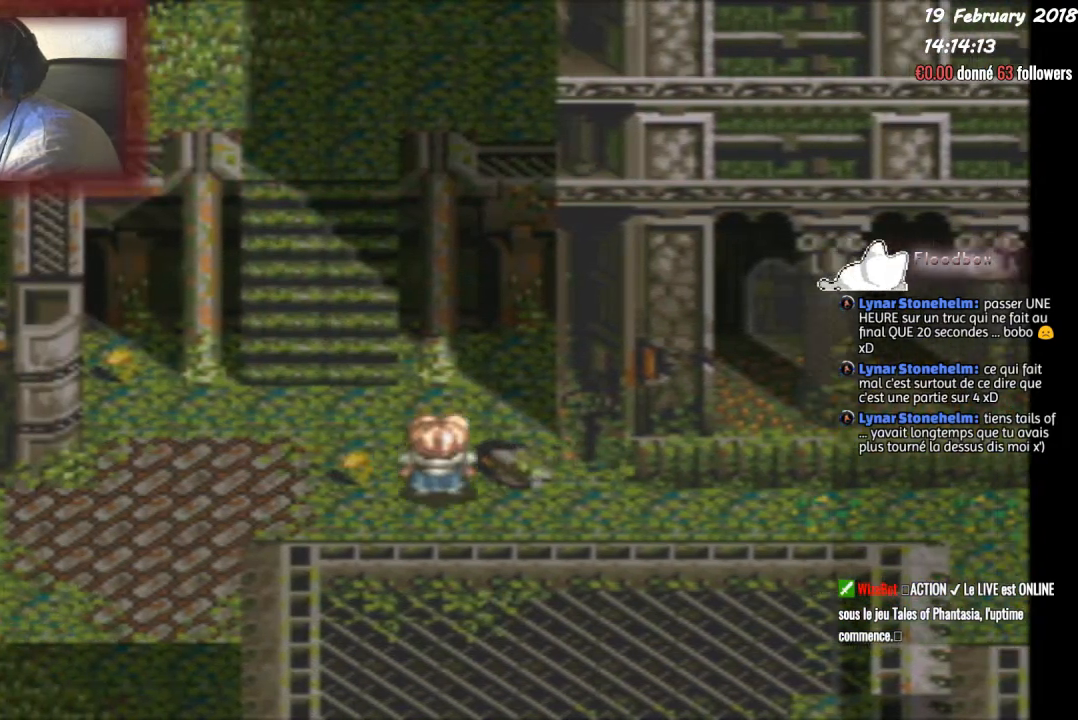
{"buttons": ["DPAD_UP", "DPAD_LEFT"], "events": [[300, "DPAD_LEFT", "down"], [334, "DPAD_UP", "up"], [401, "DPAD_UP", "down"], [434, "DPAD_LEFT", "up"], [501, "DPAD_LEFT", "down"]]}
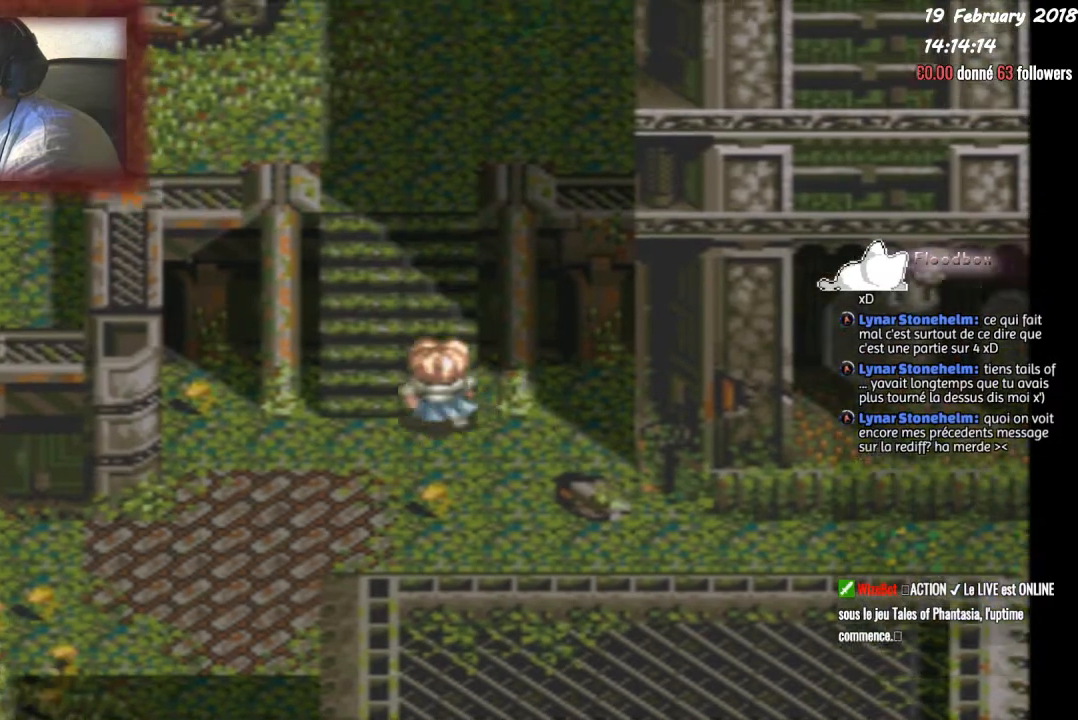
{"buttons": ["DPAD_UP"], "events": [[166, "DPAD_LEFT", "up"]]}
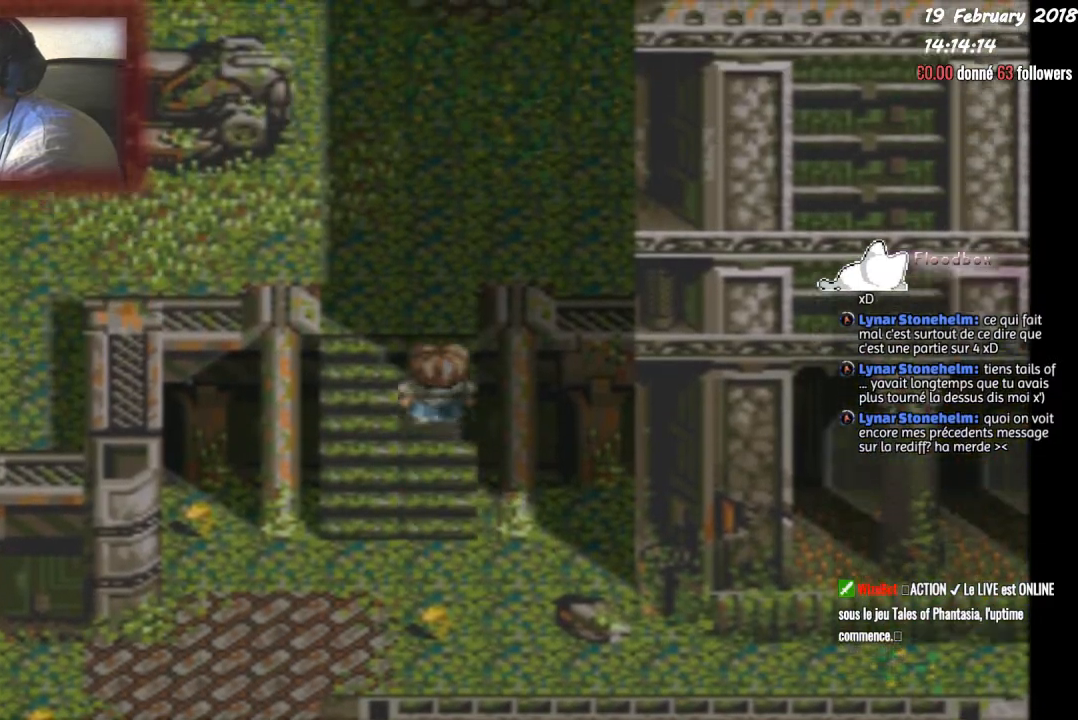
{"buttons": ["DPAD_UP"], "events": []}
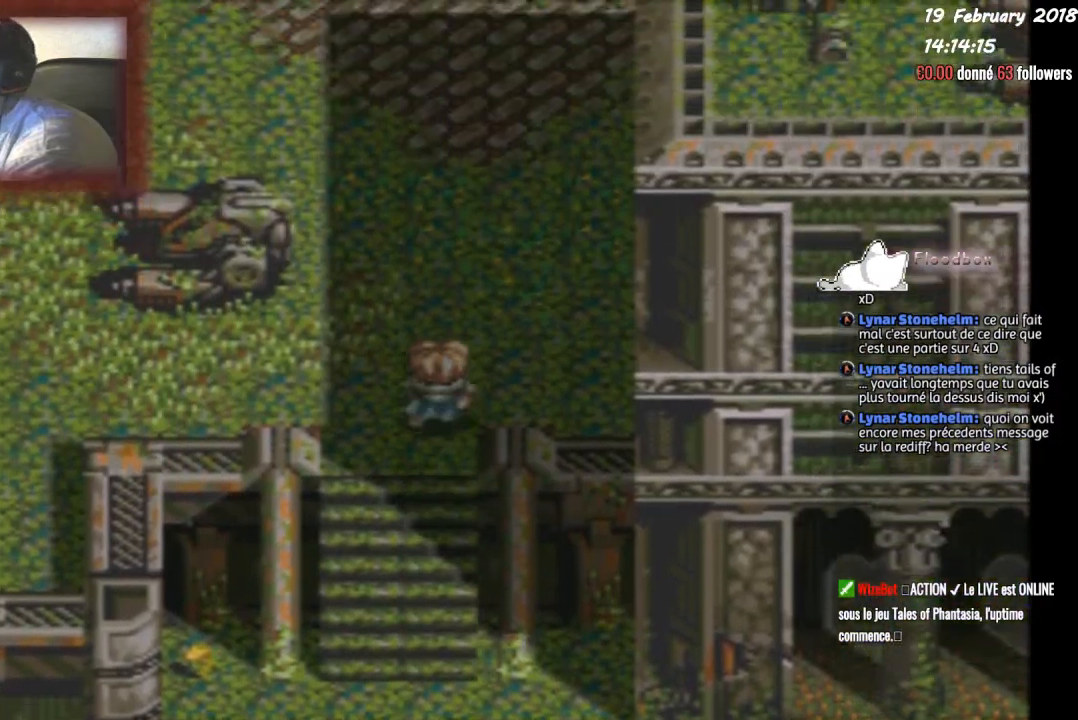
{"buttons": ["DPAD_UP"], "events": []}
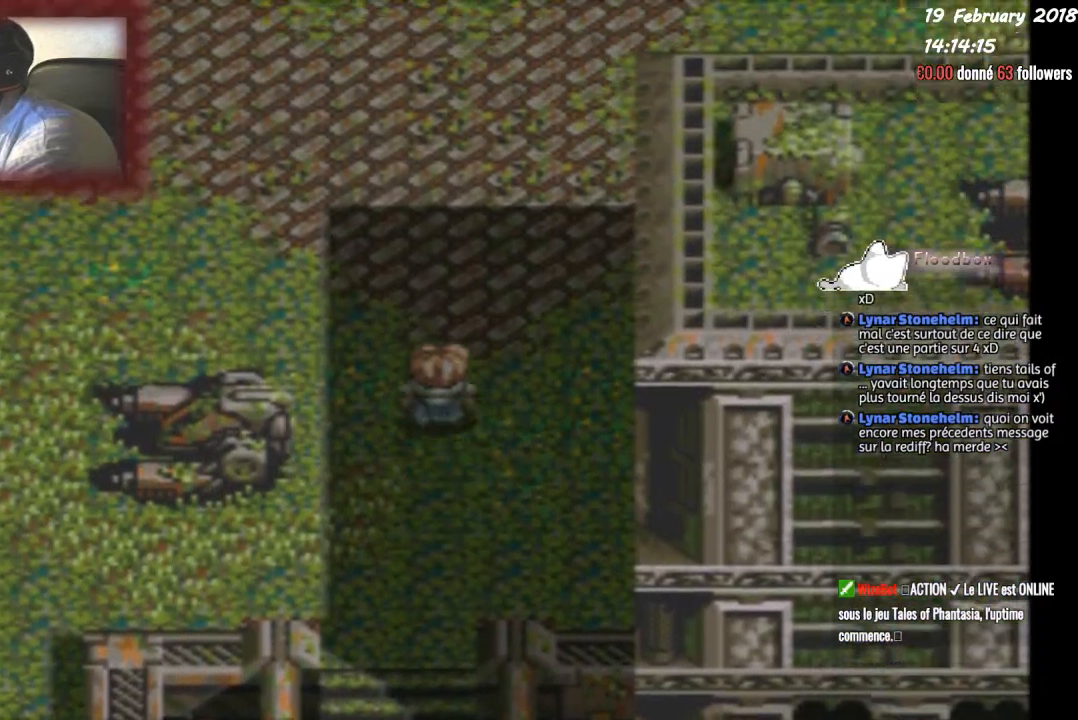
{"buttons": ["DPAD_UP"], "events": [[100, "DPAD_LEFT", "down"], [100, "DPAD_UP", "up"], [367, "DPAD_LEFT", "up"], [367, "DPAD_UP", "down"]]}
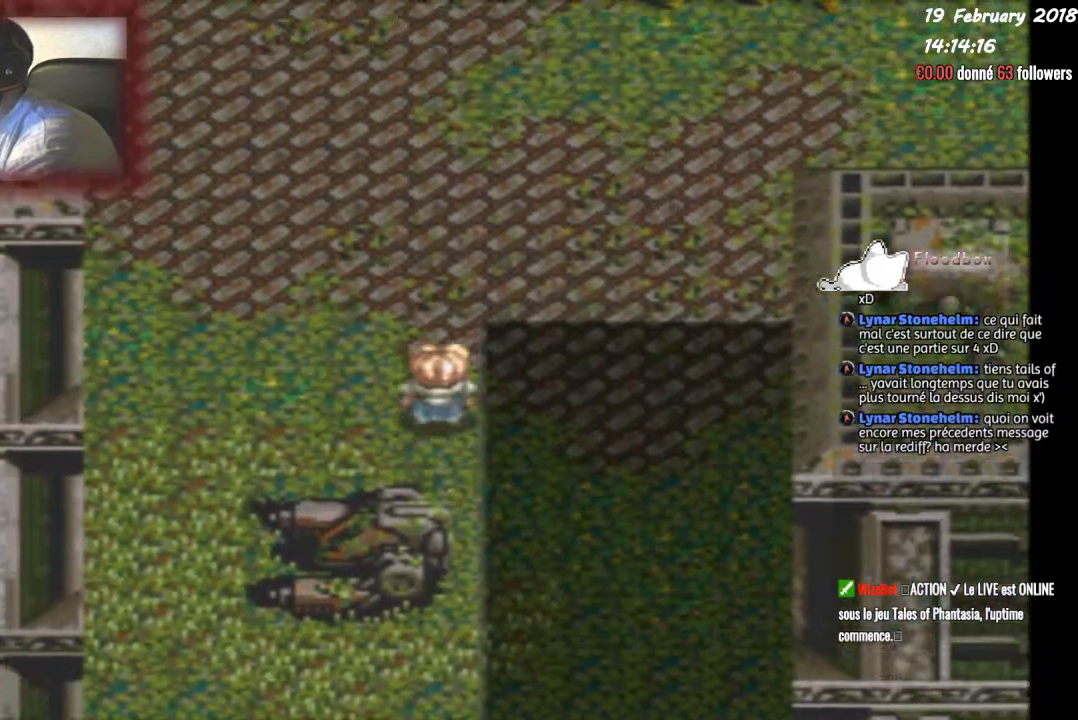
{"buttons": ["DPAD_LEFT"], "events": [[300, "DPAD_LEFT", "down"], [300, "DPAD_UP", "up"]]}
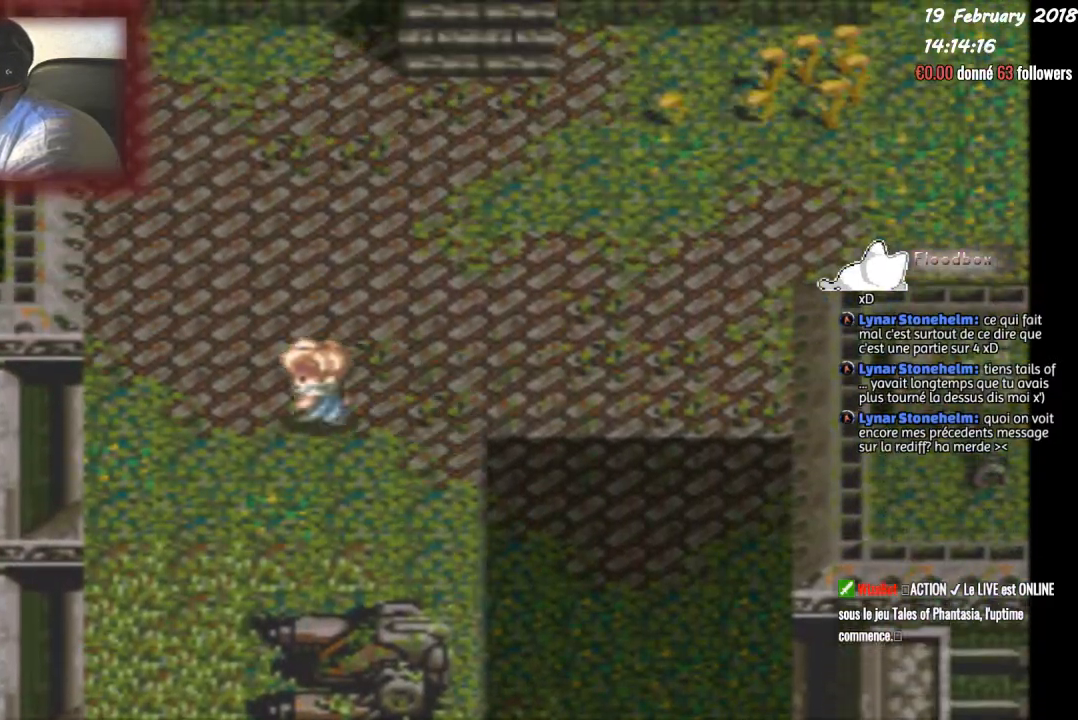
{"buttons": ["DPAD_UP"], "events": [[134, "DPAD_LEFT", "up"], [434, "DPAD_UP", "down"]]}
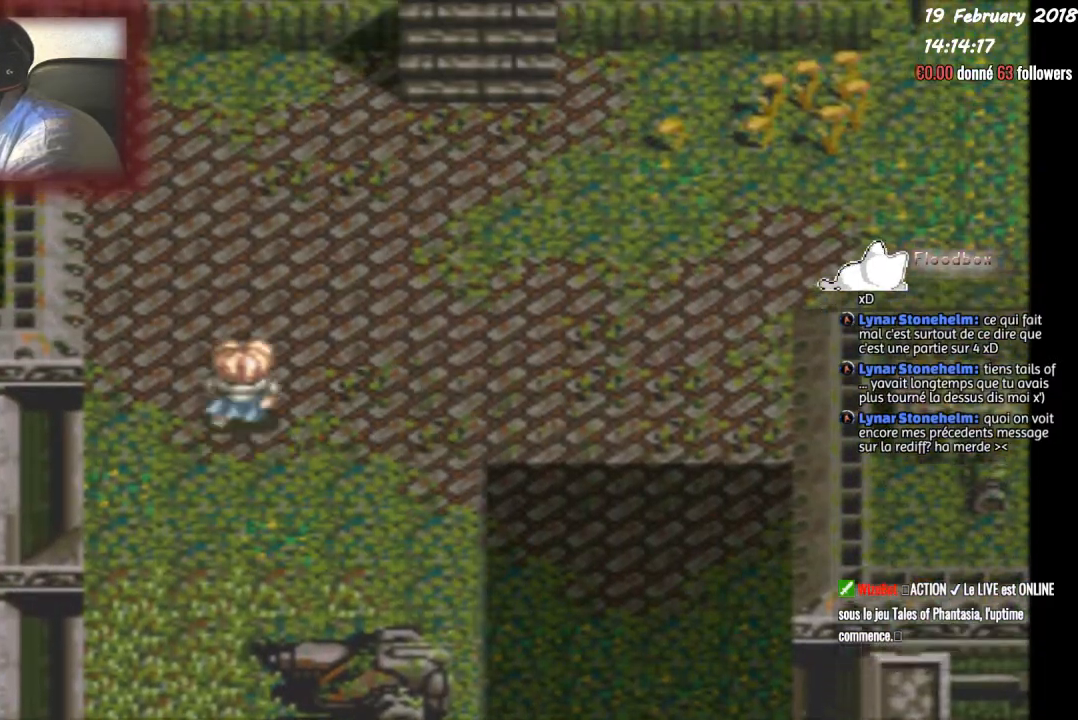
{"buttons": ["DPAD_UP"], "events": []}
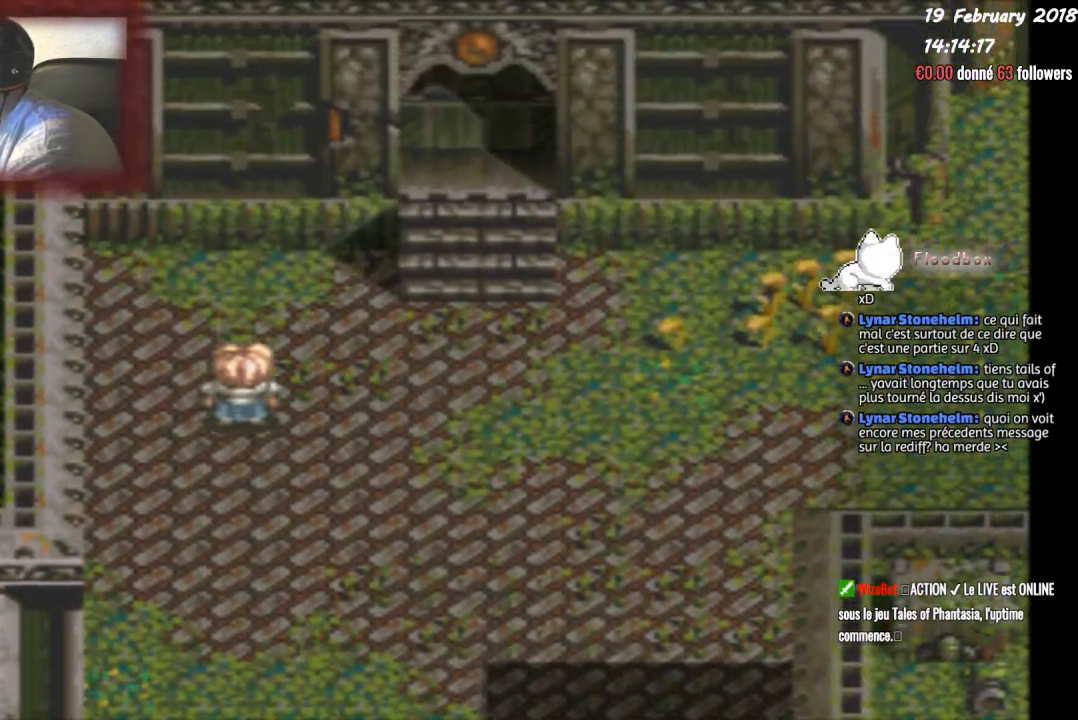
{"buttons": ["DPAD_RIGHT"], "events": [[67, "DPAD_RIGHT", "down"], [67, "DPAD_UP", "up"]]}
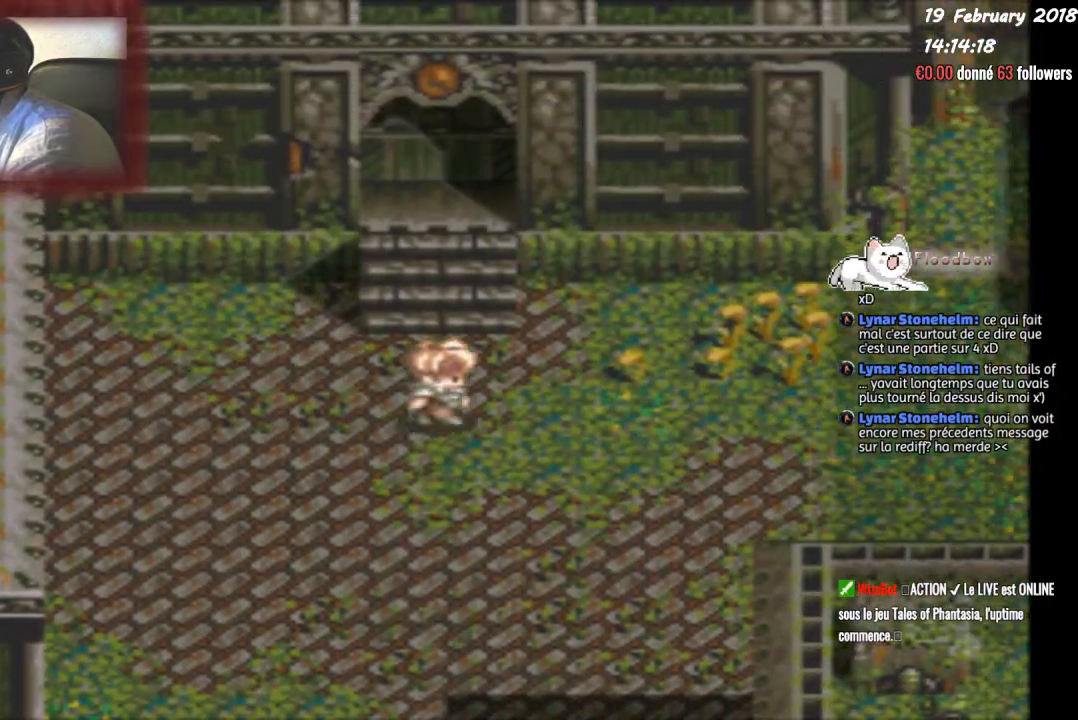
{"buttons": ["DPAD_RIGHT"], "events": [[100, "DPAD_RIGHT", "up"], [333, "DPAD_RIGHT", "down"]]}
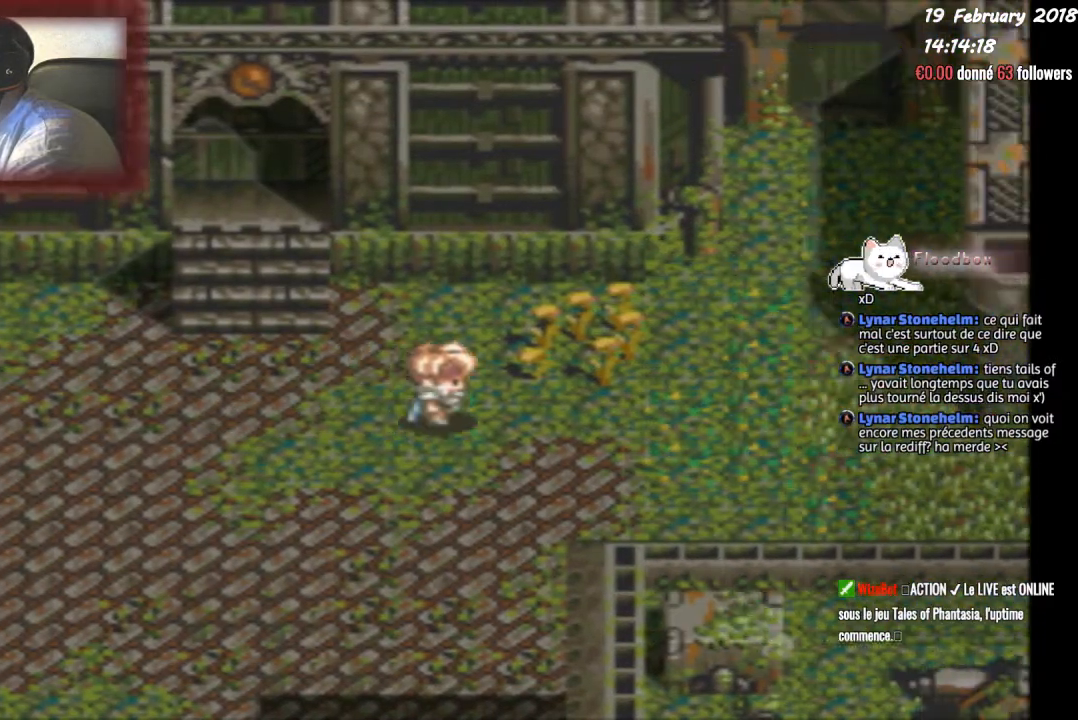
{"buttons": ["DPAD_RIGHT"], "events": []}
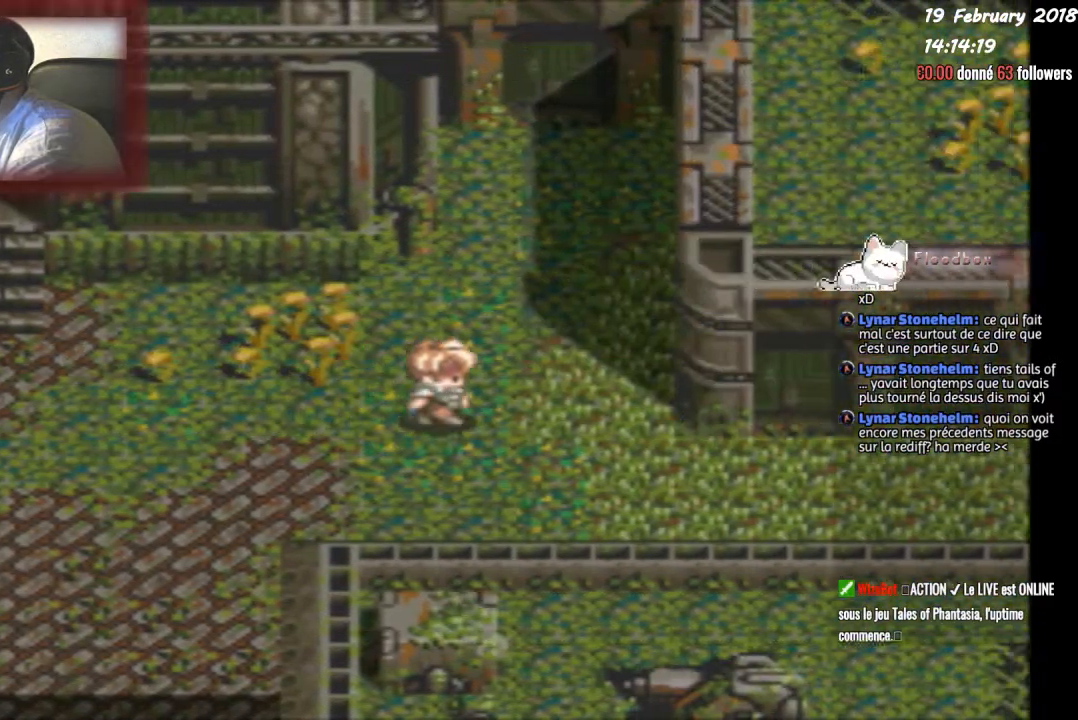
{"buttons": ["DPAD_RIGHT"], "events": []}
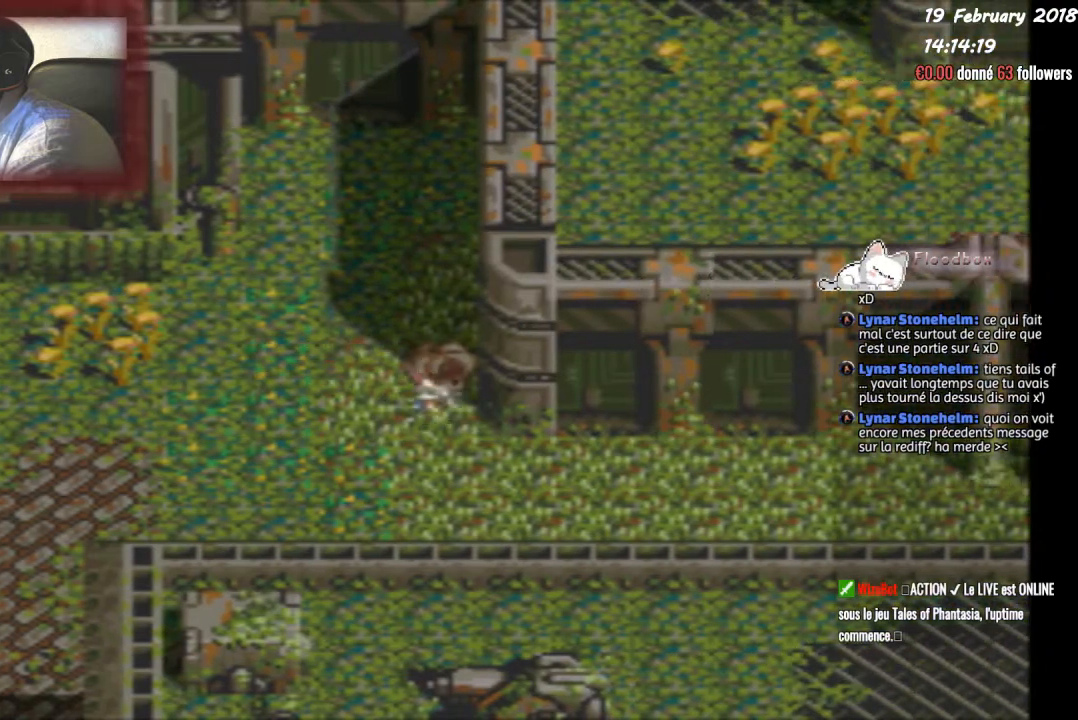
{"buttons": ["DPAD_DOWN"], "events": [[267, "DPAD_RIGHT", "up"], [434, "DPAD_DOWN", "down"]]}
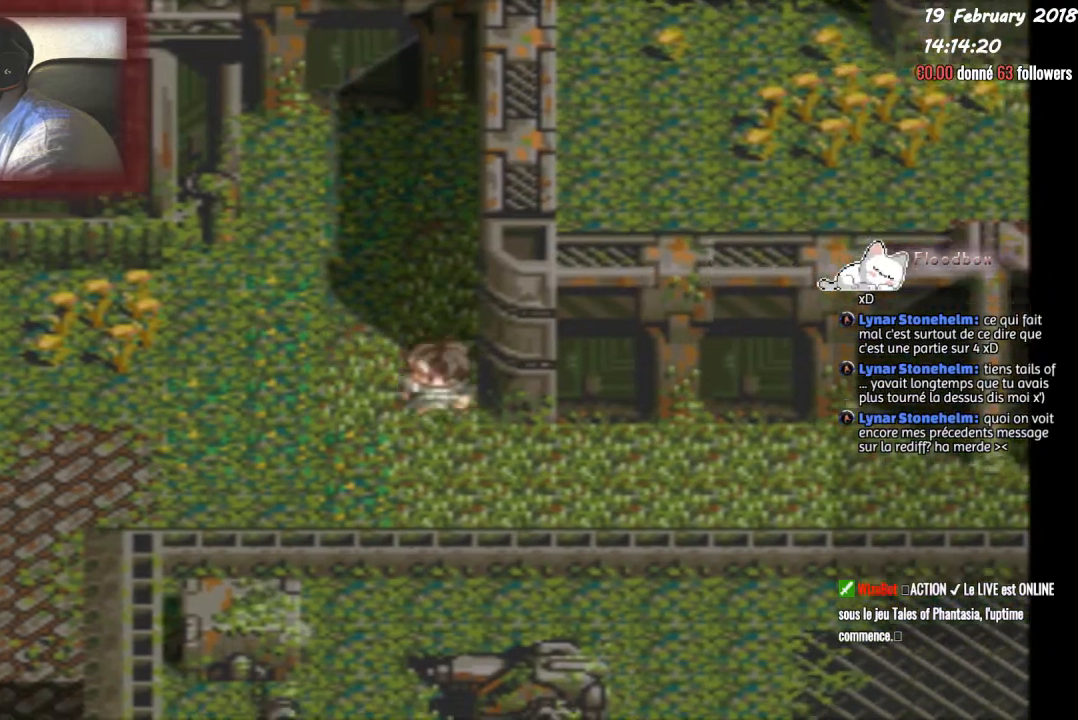
{"buttons": ["DPAD_RIGHT"], "events": [[66, "DPAD_DOWN", "up"], [233, "DPAD_RIGHT", "down"]]}
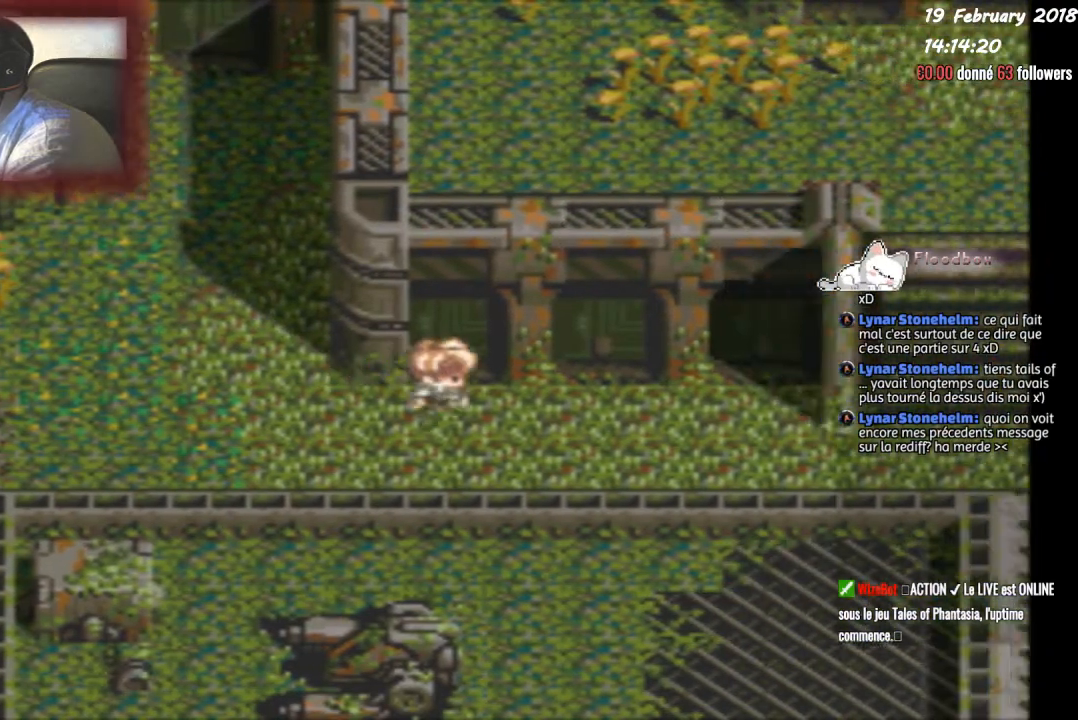
{"buttons": ["DPAD_RIGHT"], "events": []}
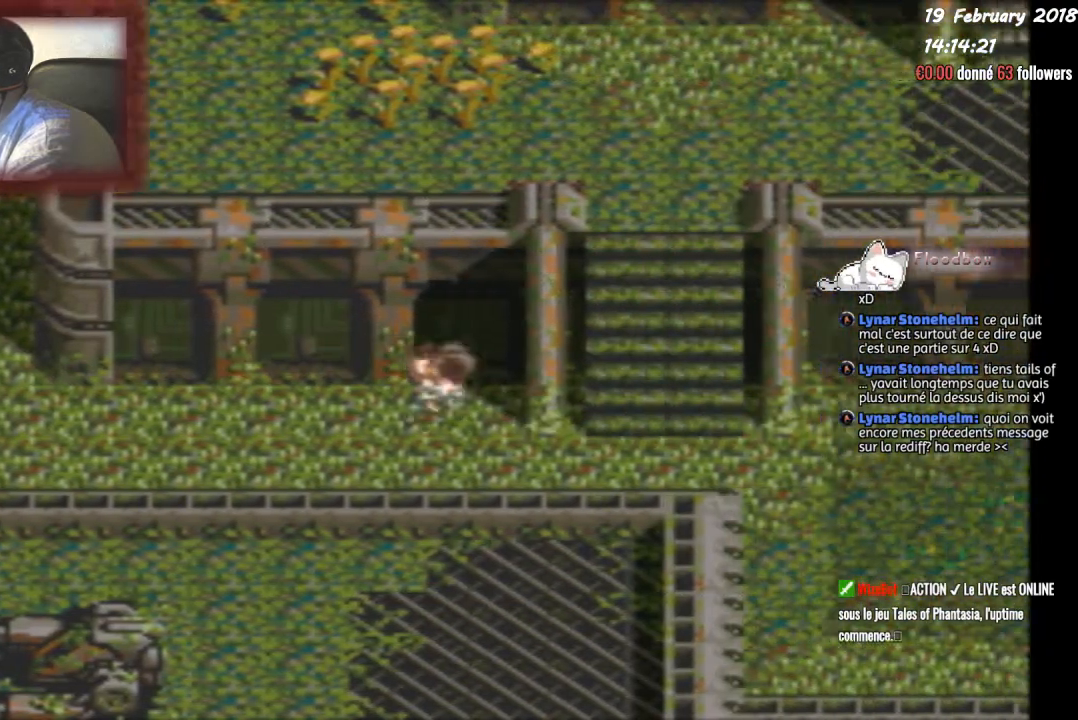
{"buttons": ["DPAD_RIGHT"], "events": [[33, "DPAD_DOWN", "down"], [66, "DPAD_RIGHT", "up"], [166, "DPAD_DOWN", "up"], [166, "DPAD_RIGHT", "down"]]}
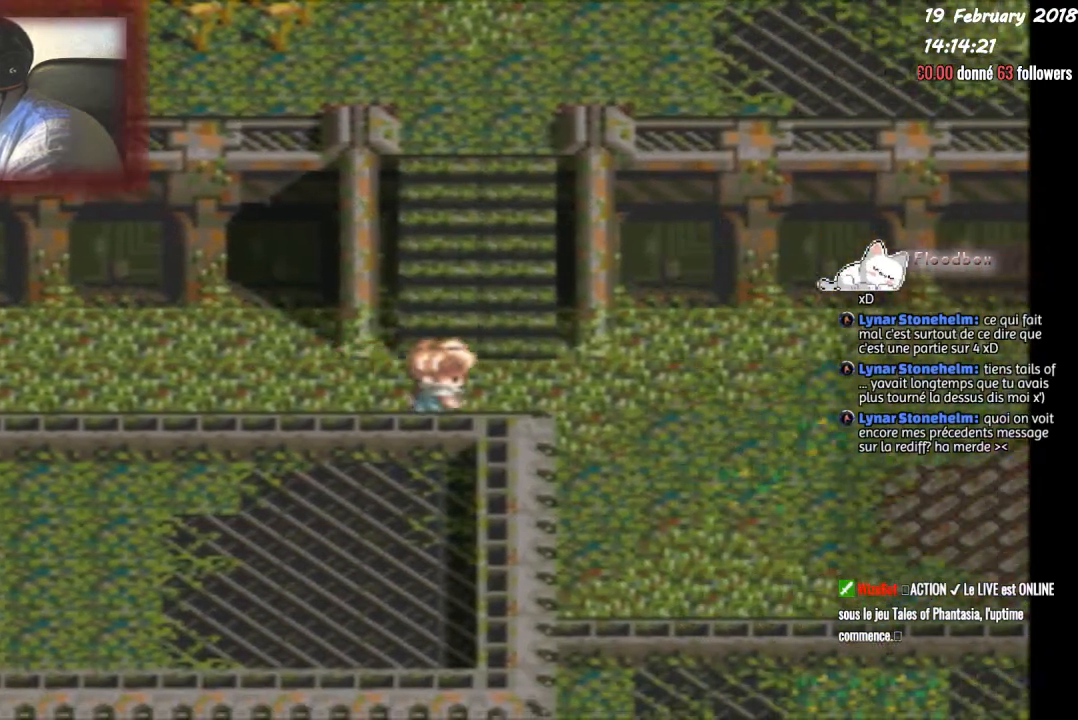
{"buttons": ["DPAD_RIGHT"], "events": []}